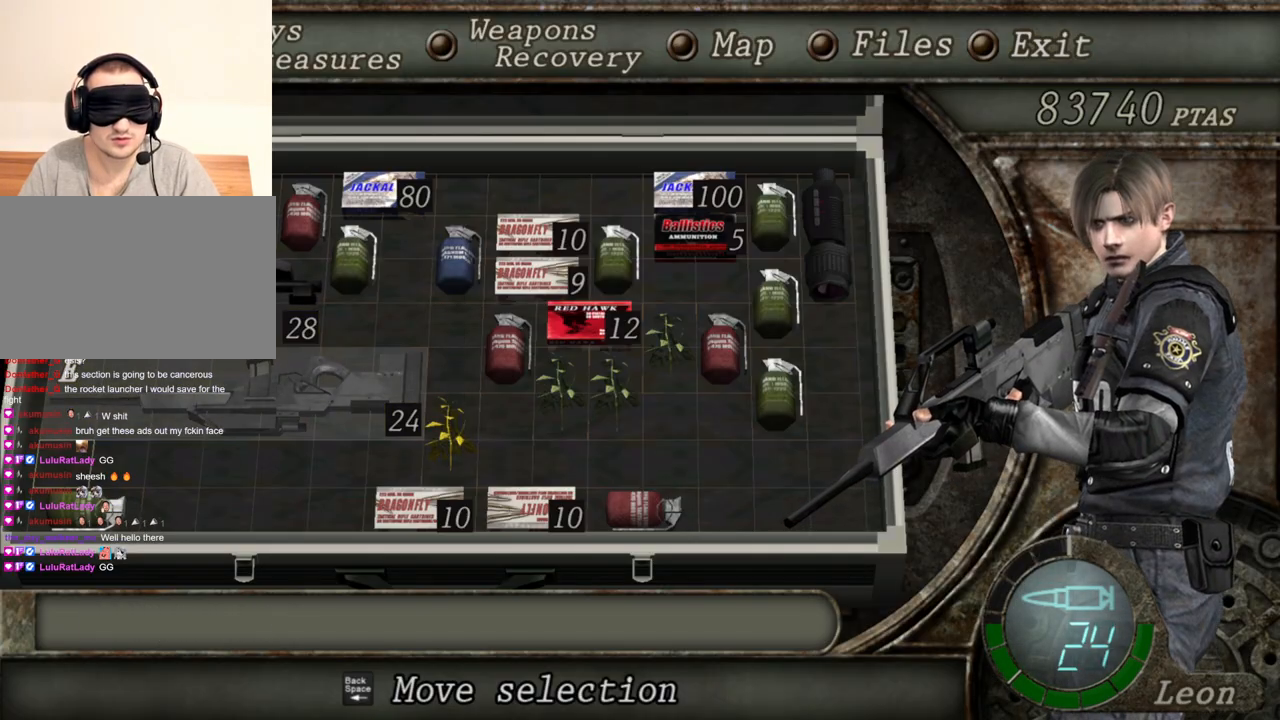
Gameplay with keyboard and mouse; each line is a JSON object with the keys and mouse buttons held at the frame after it. "events" lists presses ("down") and releases ("up") of "1", "2", "3", "4", "5", "a", "b", "c", "d", "e", "f", "g", "q", "r", "s", "shift", "space", "t", "tab", "tilde", "v", "w", "x", "z", "mouse_left", "mouse_wheel", "mouse_right", "mouse_mb4" and "mouse_mb5" between this image and that frame as [ms after this image, input, new state], when the widget could be followed in between. "mouse_left", "mouse_wheel", "mouse_right", "mouse_mb4", "mouse_mb5" = the "left", "wheel", "right", "mb4", "mb5" buttons of the "mouse" list. No other keys are recorded. "wheel" means that the mouse wheel is clicked or scrolled. Mouse movement is not recorded. Not read: alt ctrl.
{"keys": [], "mouse": [], "events": [[167, "w", "up"]]}
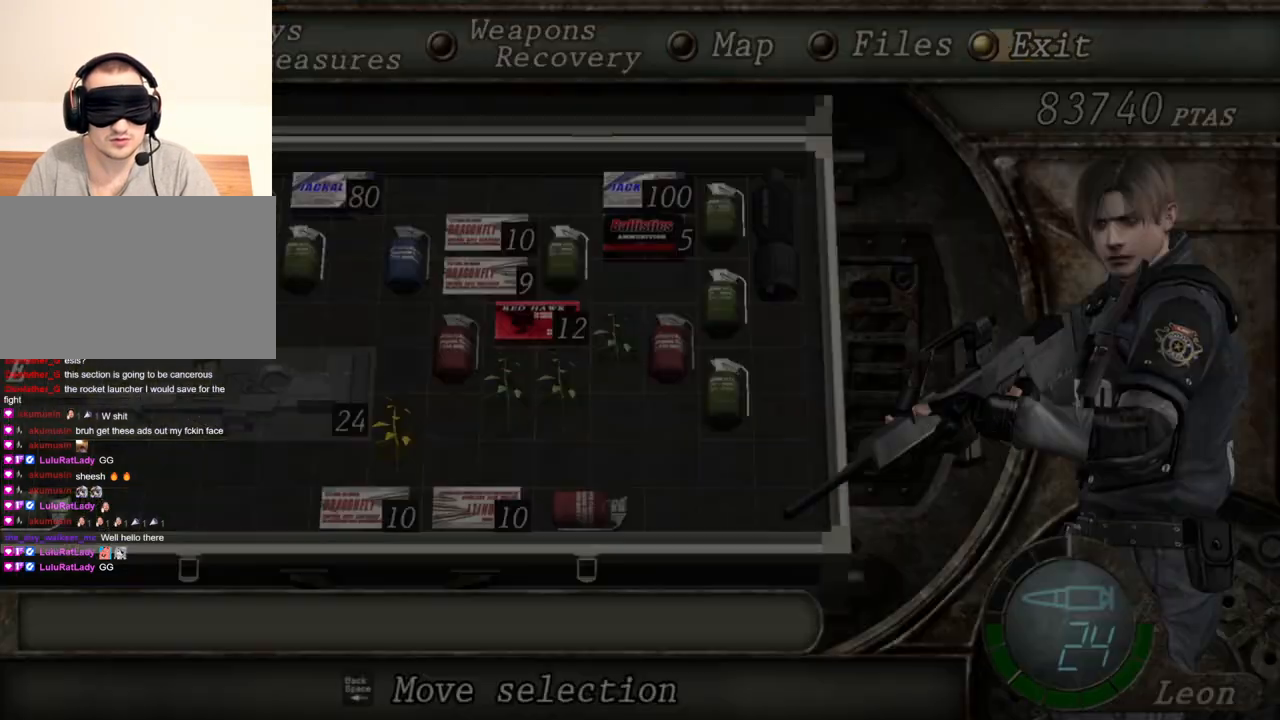
{"keys": ["w"], "mouse": [], "events": [[201, "w", "down"]]}
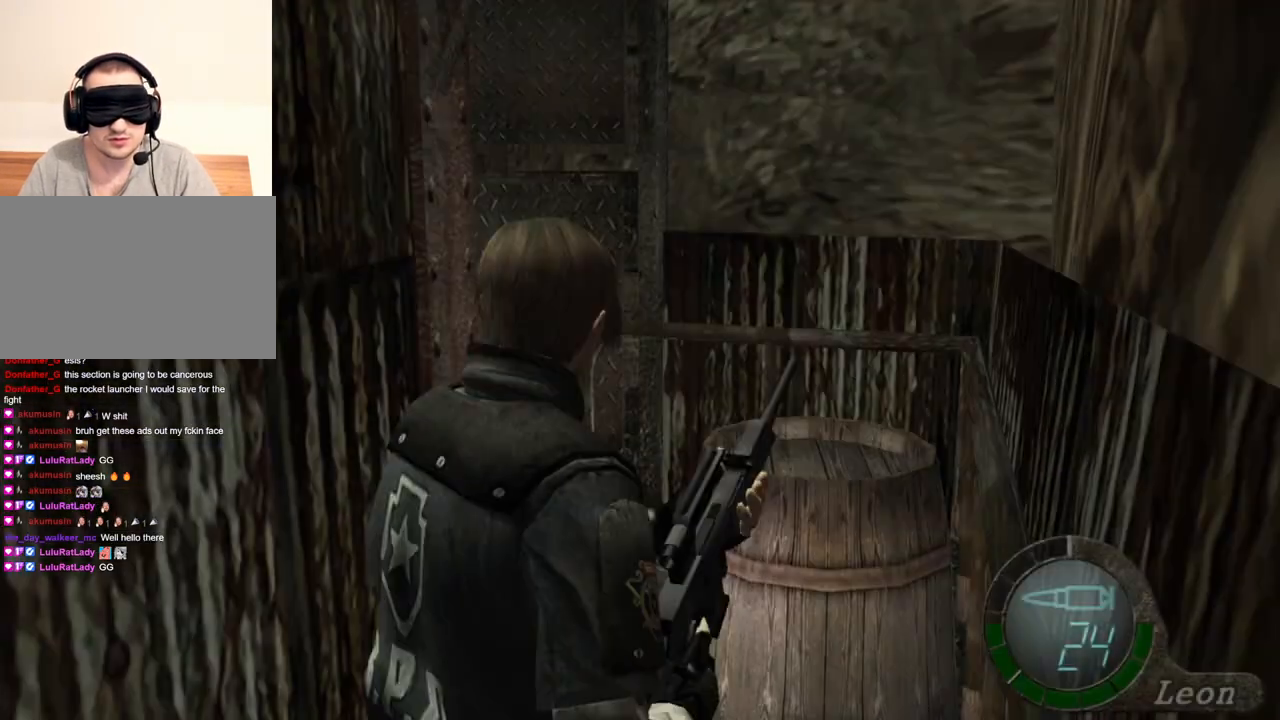
{"keys": ["space"], "mouse": [], "events": [[334, "space", "down"], [434, "w", "up"]]}
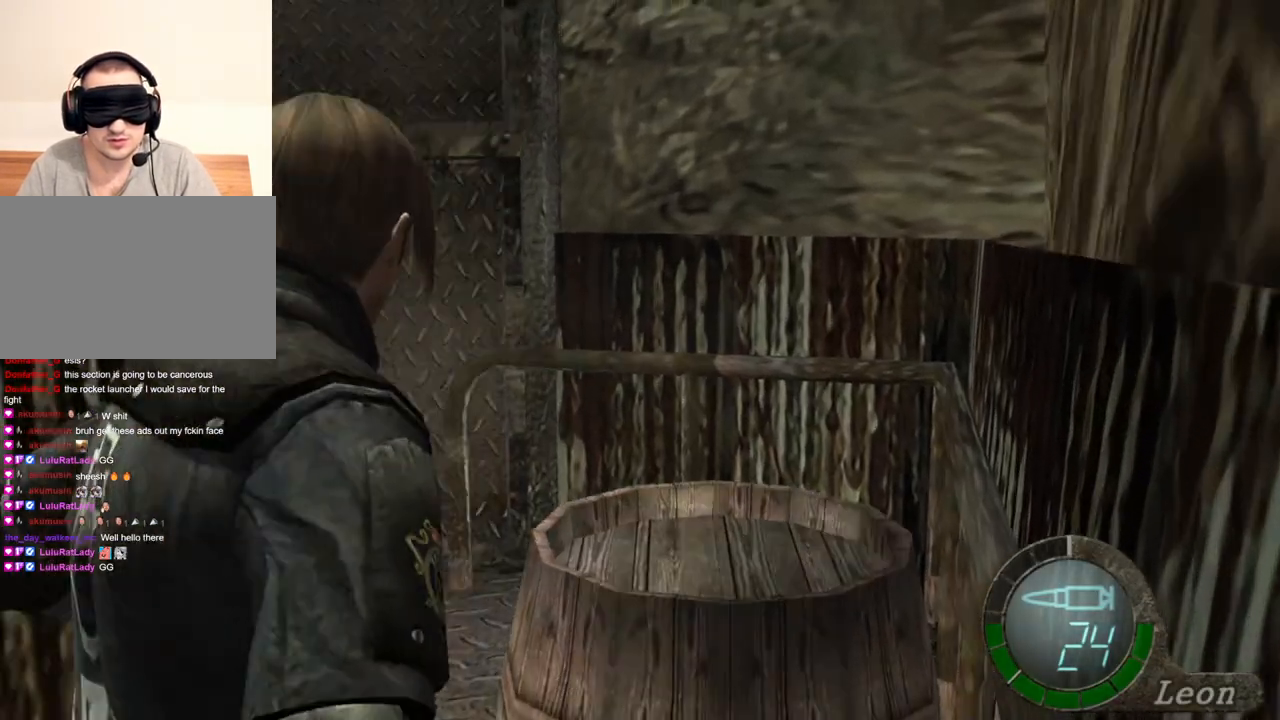
{"keys": ["space"], "mouse": ["left"], "events": [[201, "mouse_left", "down"]]}
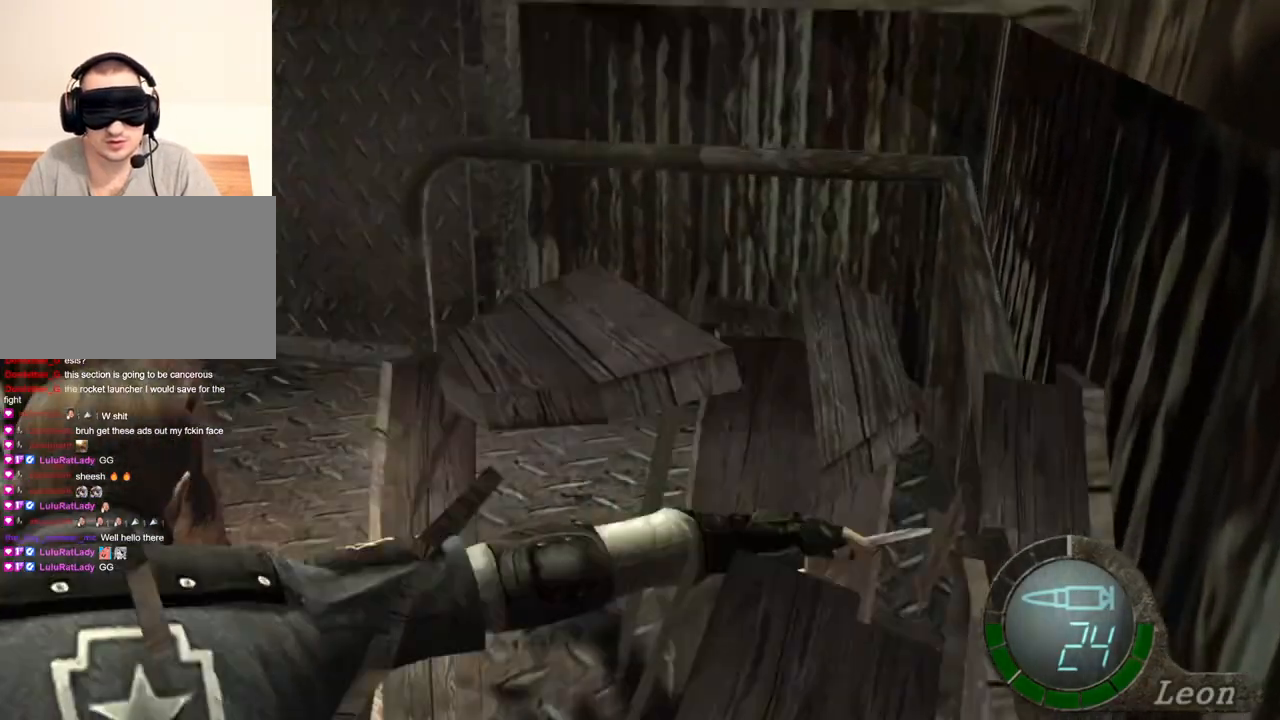
{"keys": ["w"], "mouse": [], "events": [[334, "mouse_left", "up"], [467, "space", "up"], [467, "w", "down"]]}
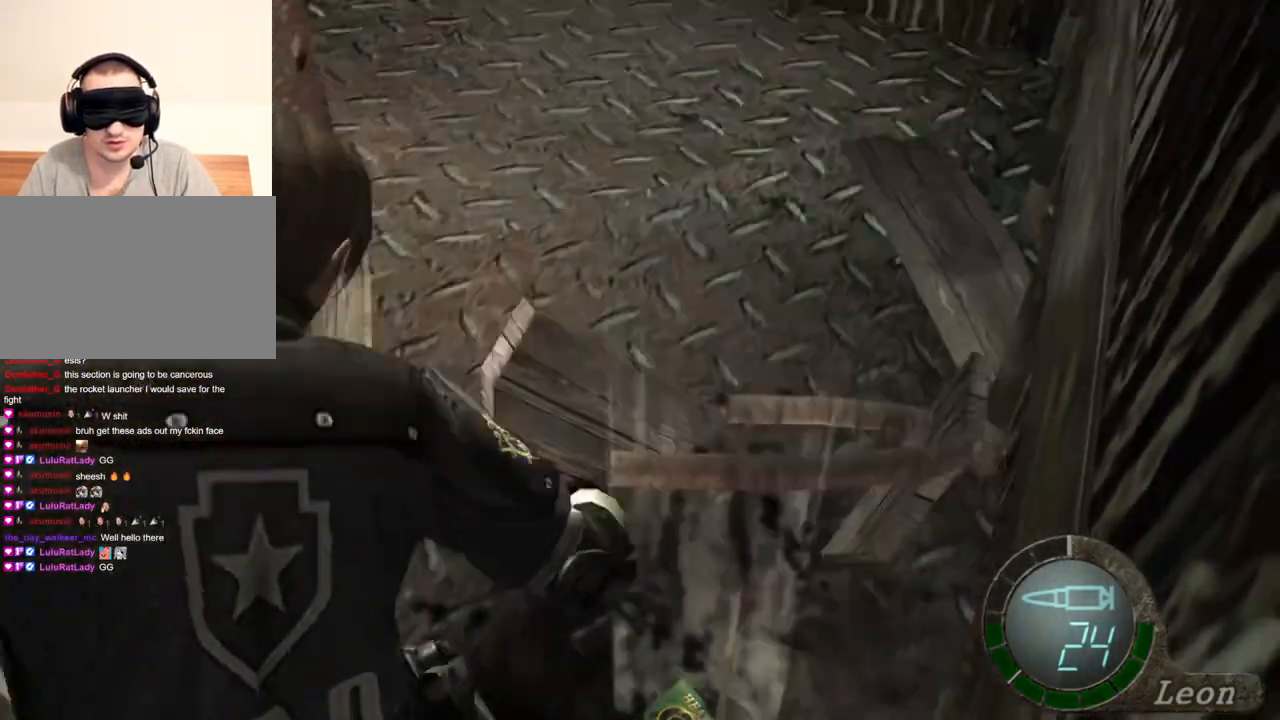
{"keys": ["e", "w"], "mouse": [], "events": [[167, "e", "down"], [267, "e", "up"], [334, "e", "down"], [401, "e", "up"], [434, "e", "down"]]}
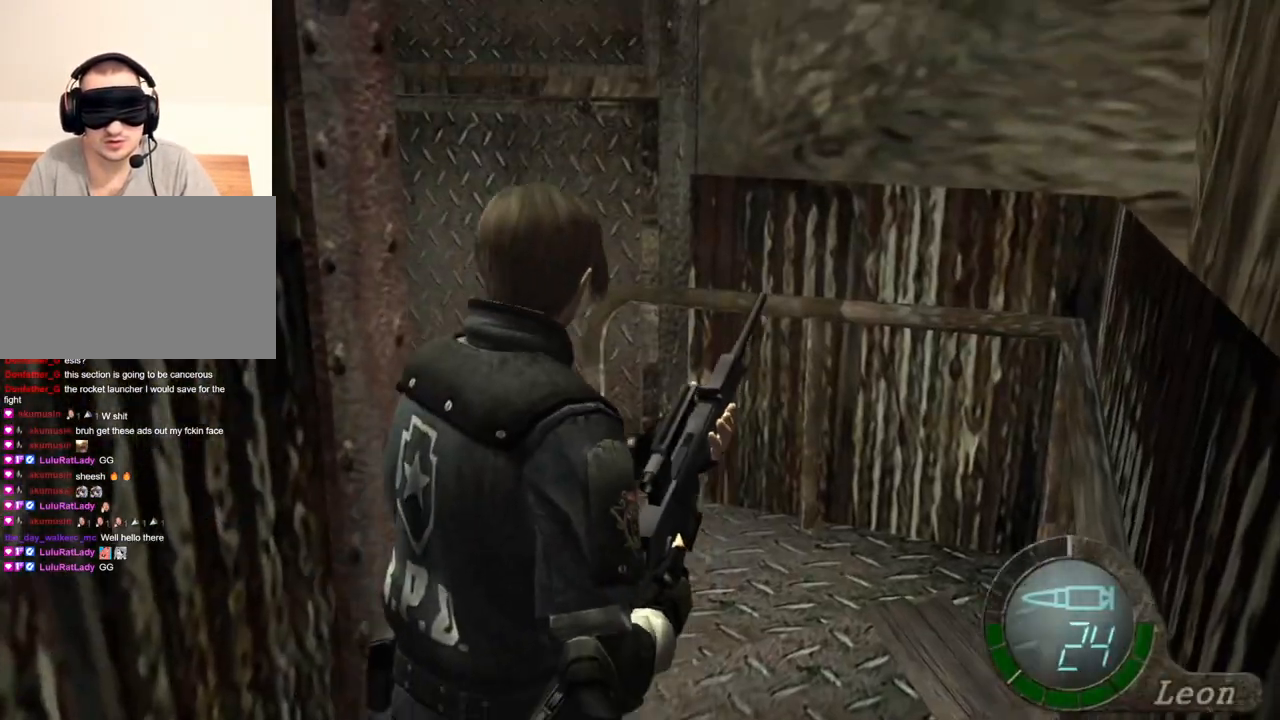
{"keys": ["a", "w"], "mouse": [], "events": [[33, "e", "up"], [67, "e", "down"], [167, "e", "up"], [200, "a", "down"]]}
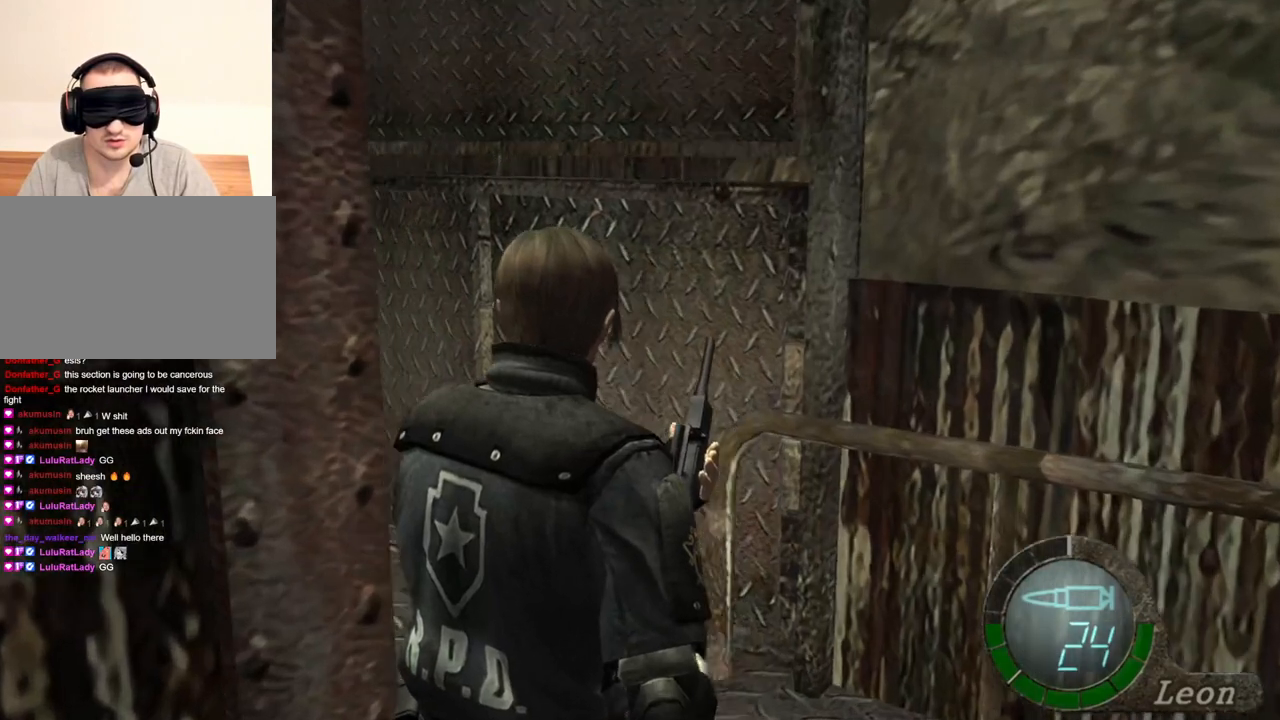
{"keys": ["a", "w"], "mouse": [], "events": [[167, "a", "up"], [501, "a", "down"]]}
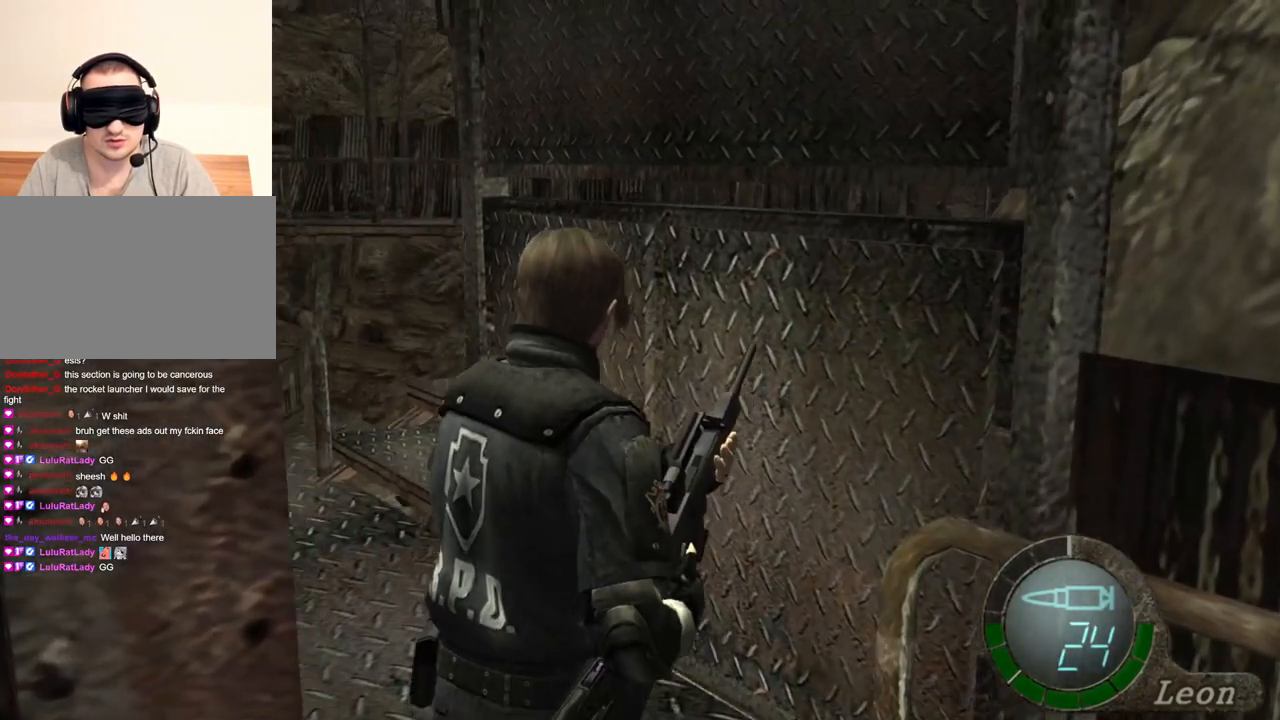
{"keys": [], "mouse": [], "events": [[100, "a", "up"], [400, "w", "up"]]}
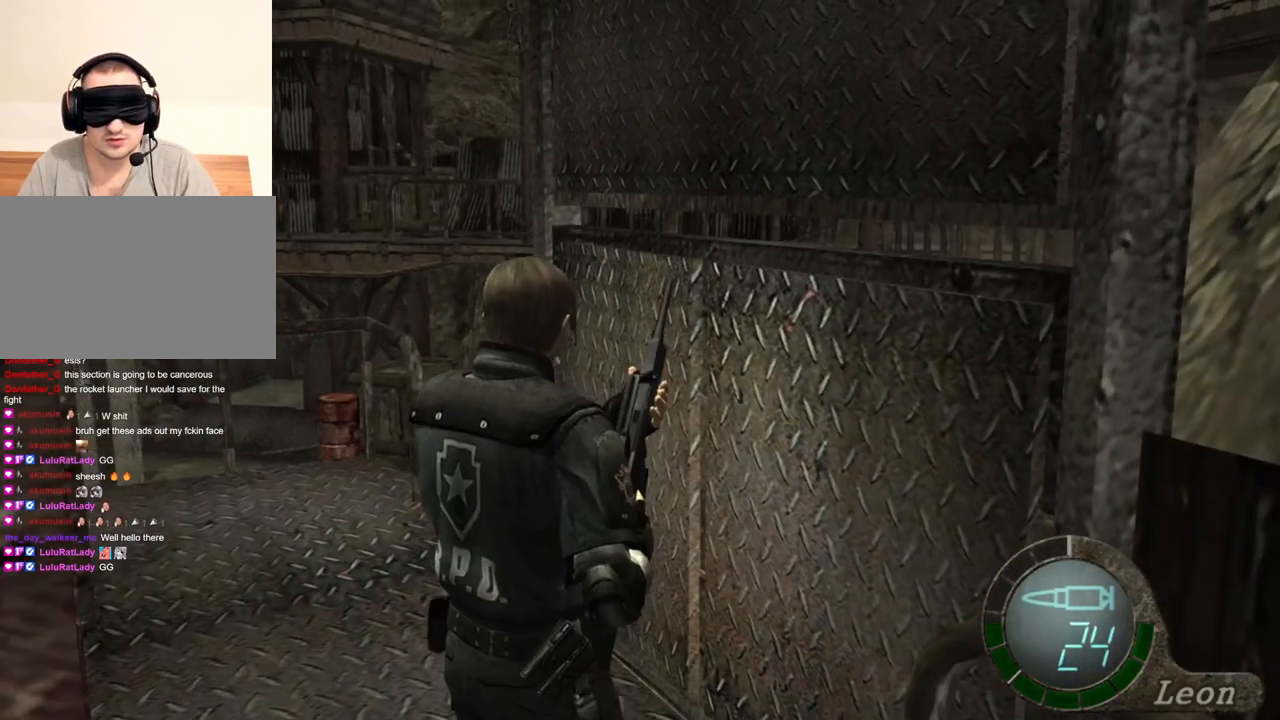
{"keys": ["s"], "mouse": [], "events": [[501, "s", "down"]]}
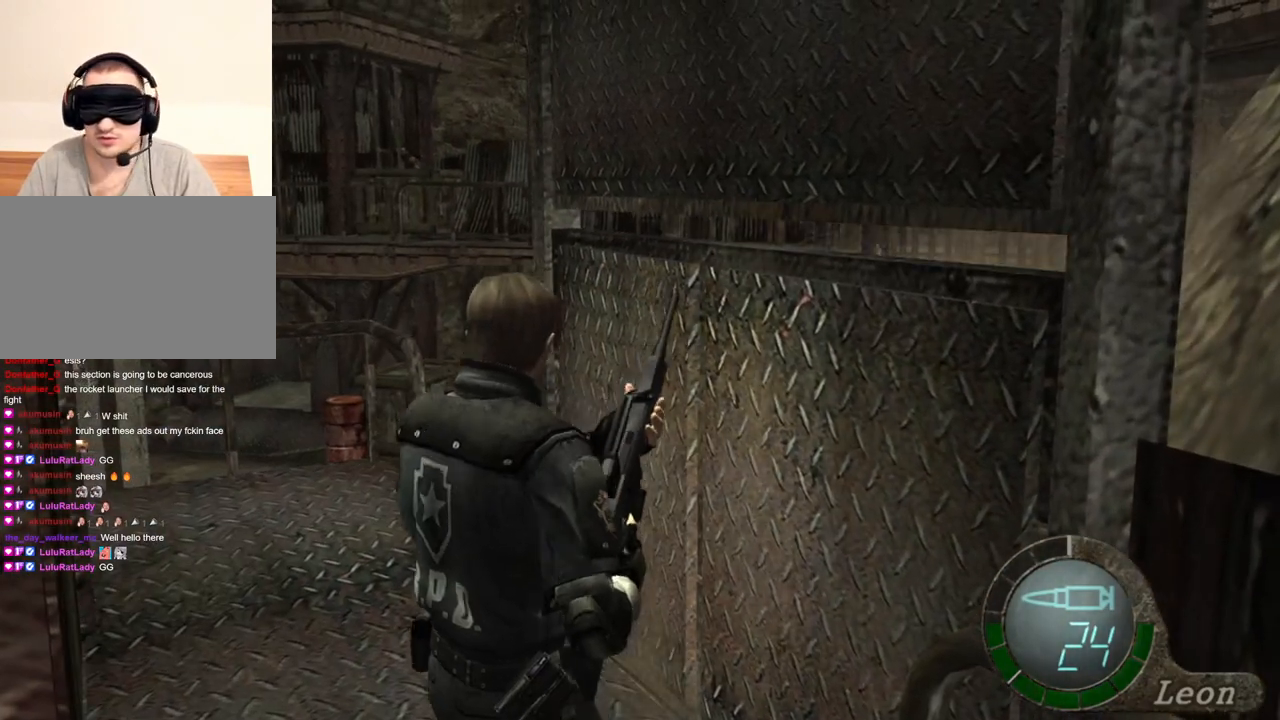
{"keys": [], "mouse": [], "events": [[234, "s", "up"]]}
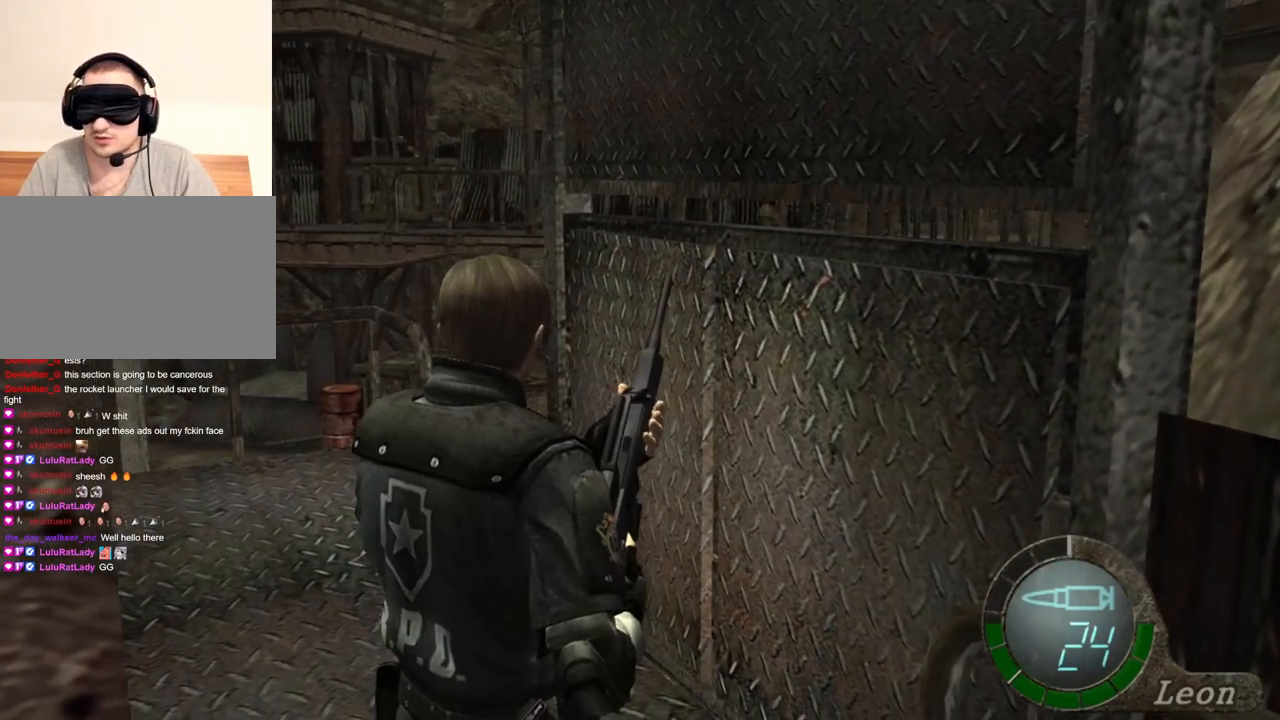
{"keys": [], "mouse": [], "events": []}
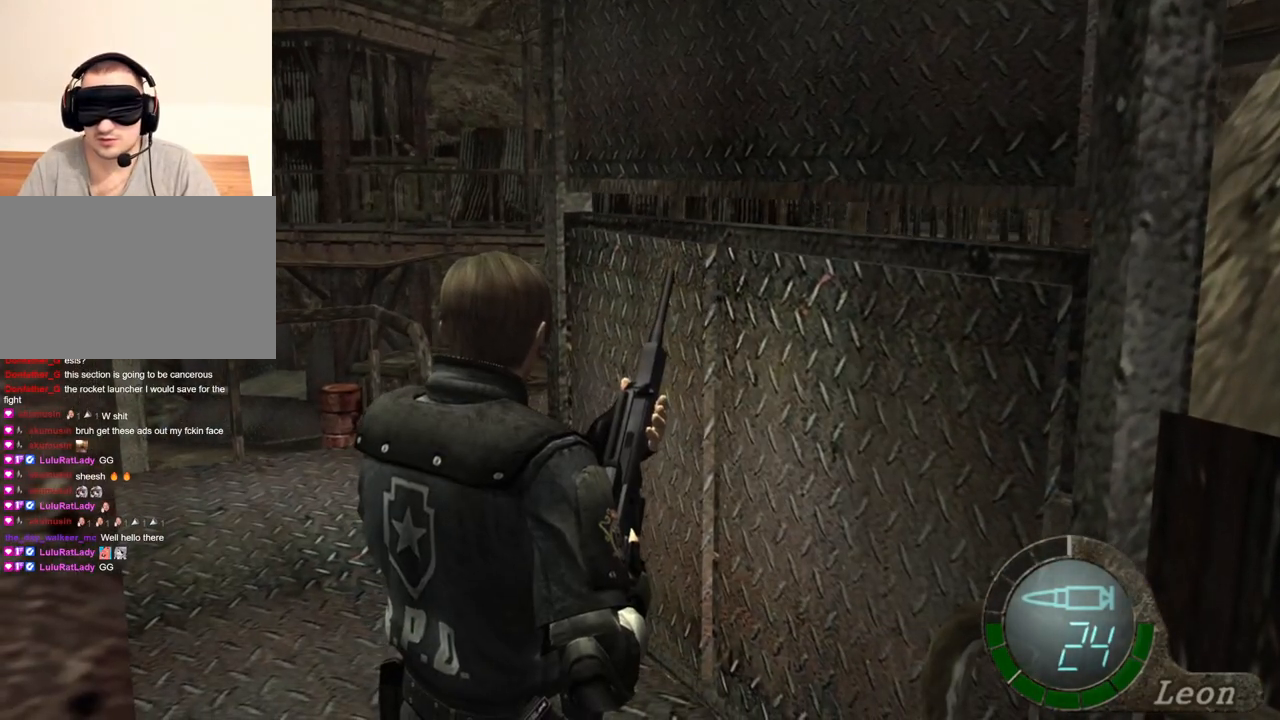
{"keys": [], "mouse": [], "events": []}
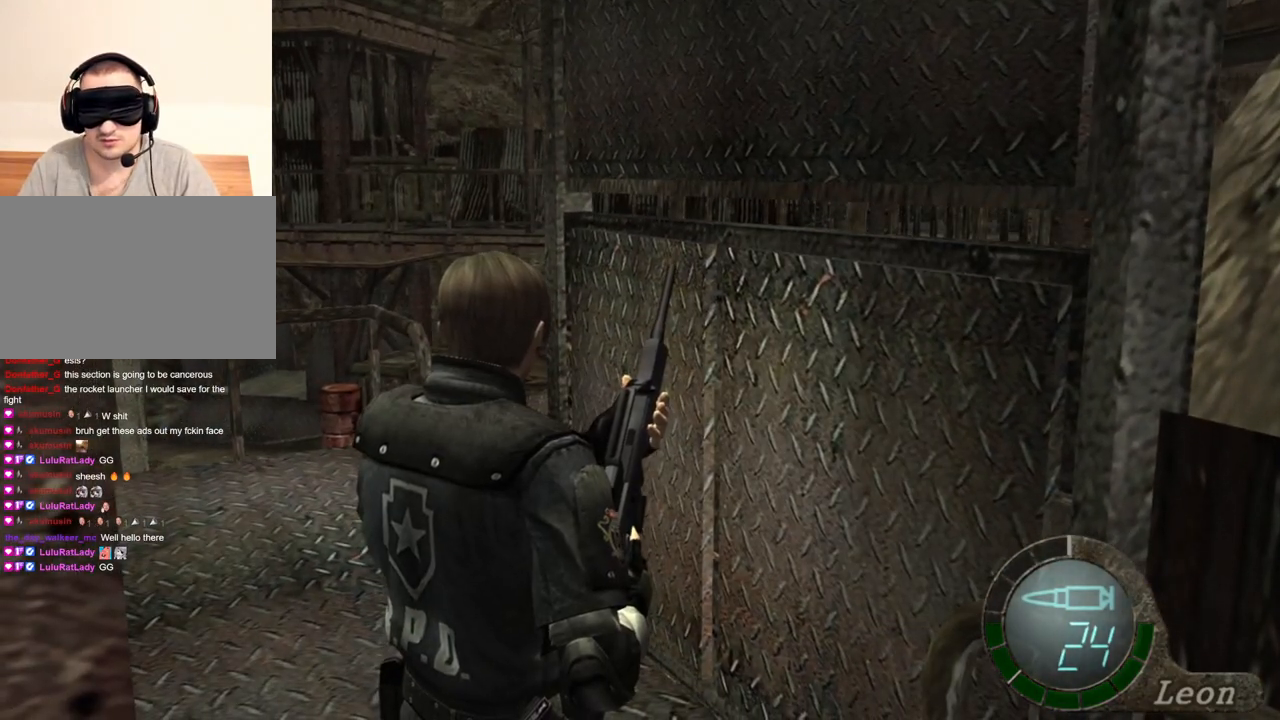
{"keys": [], "mouse": [], "events": []}
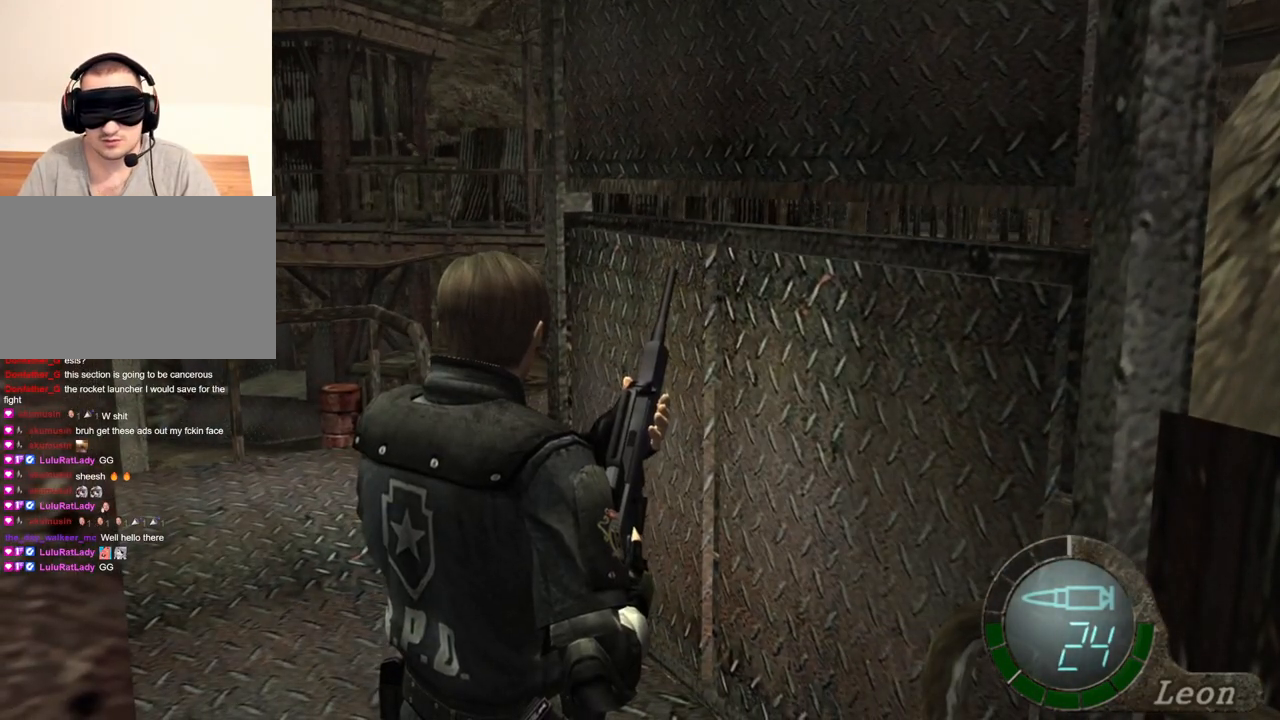
{"keys": [], "mouse": [], "events": []}
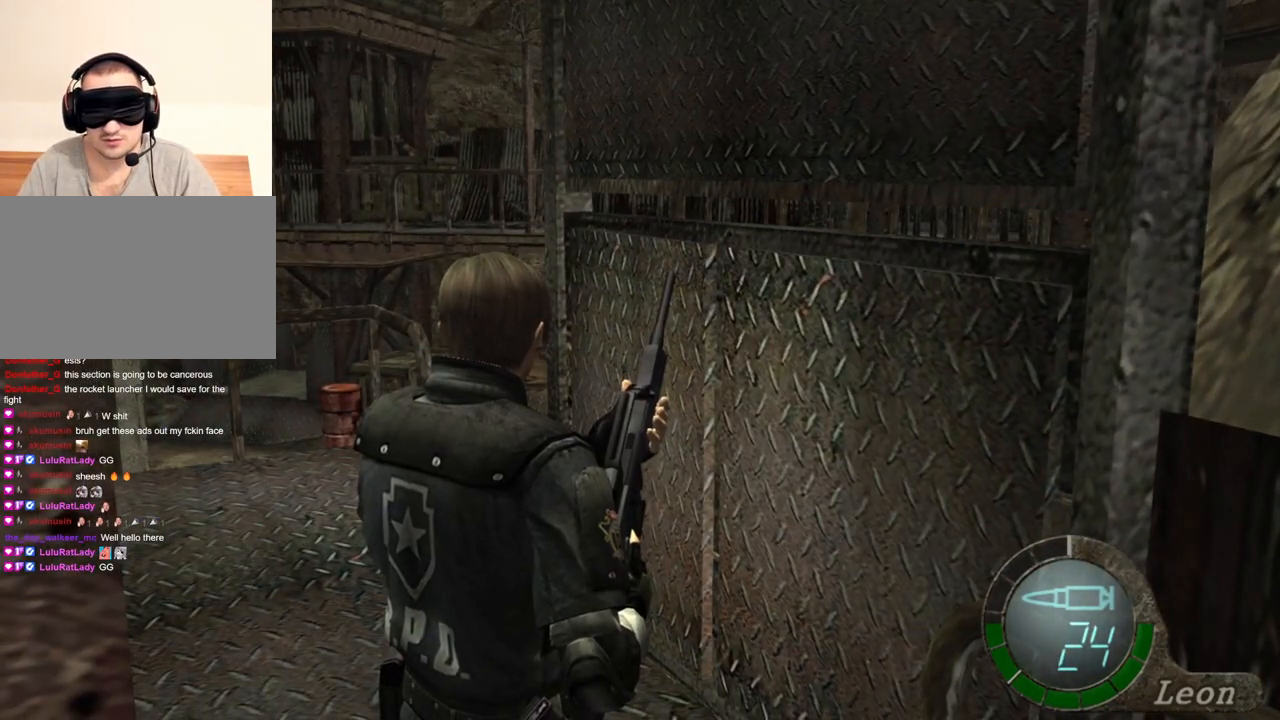
{"keys": [], "mouse": [], "events": []}
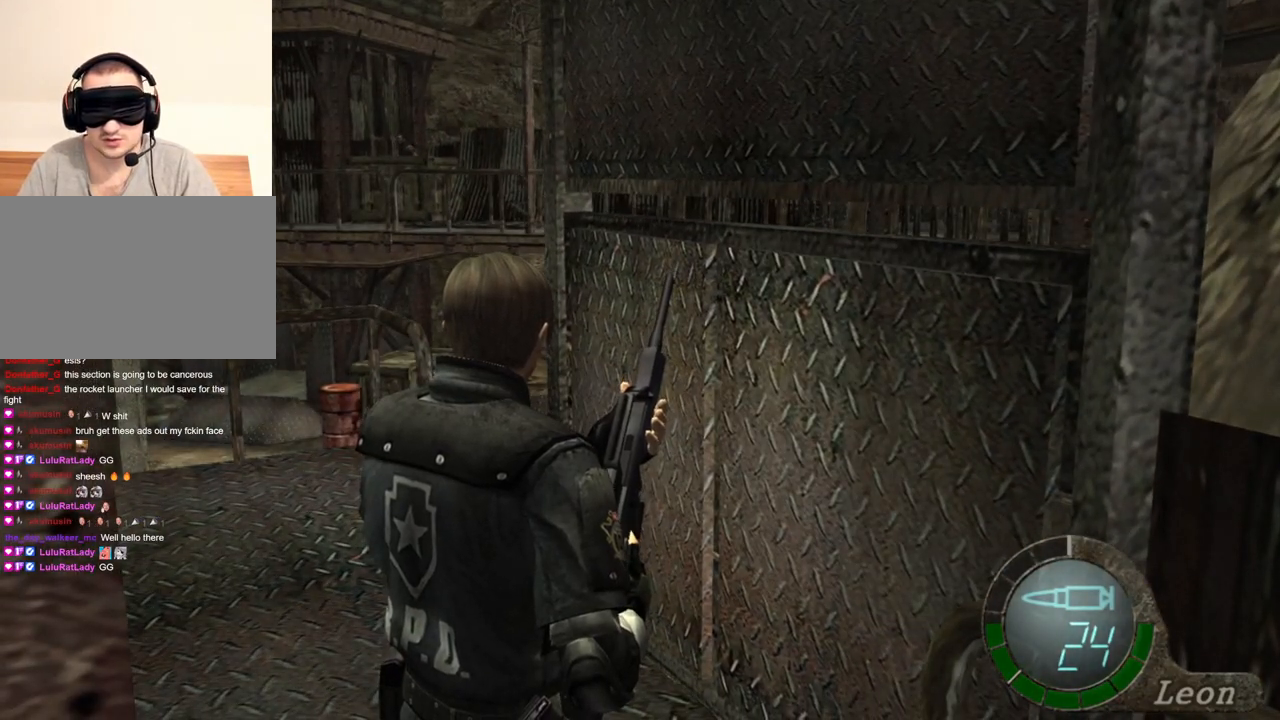
{"keys": [], "mouse": [], "events": [[33, "tab", "down"], [200, "tab", "up"]]}